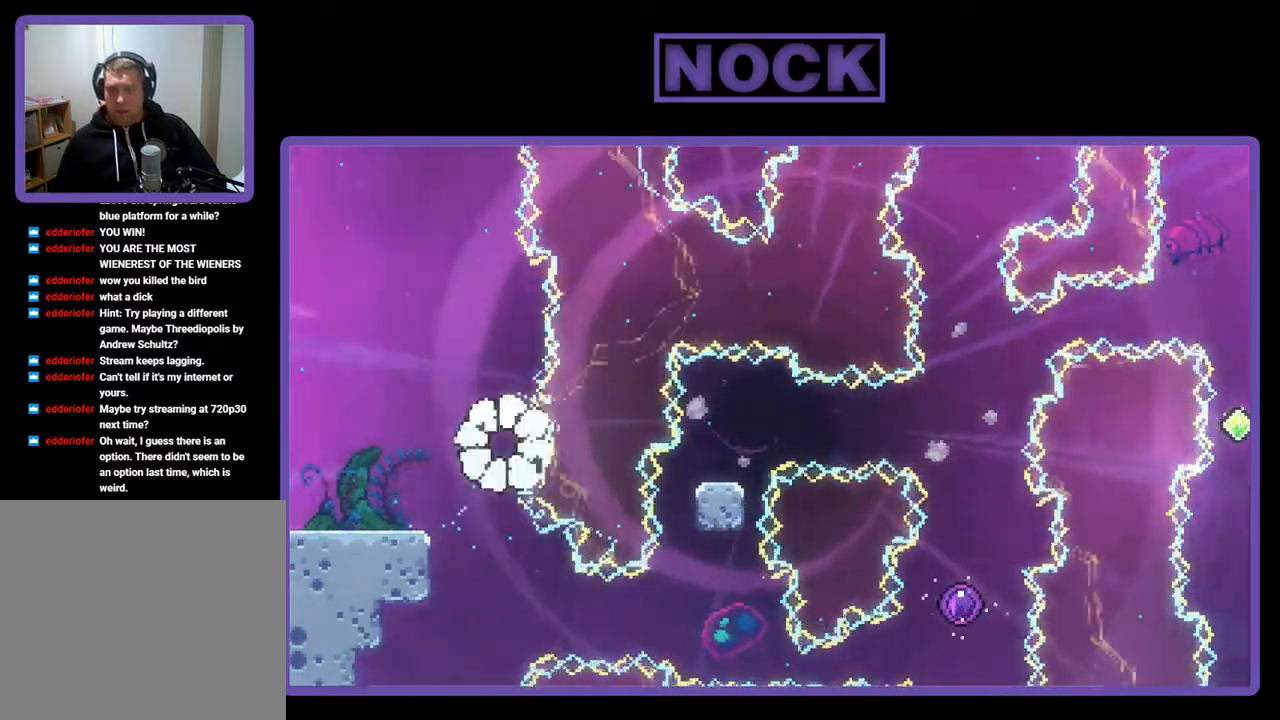
Gameplay with a controller (PlayStation layout); each line is a JSON object with the inputs held at the frame after it. "events" lists button and stick changes between this image and that frame as [ms after this image, input, new state], when the widget could be followed in between. Not read: right_stick.
{"buttons": [], "left_stick": "center", "events": []}
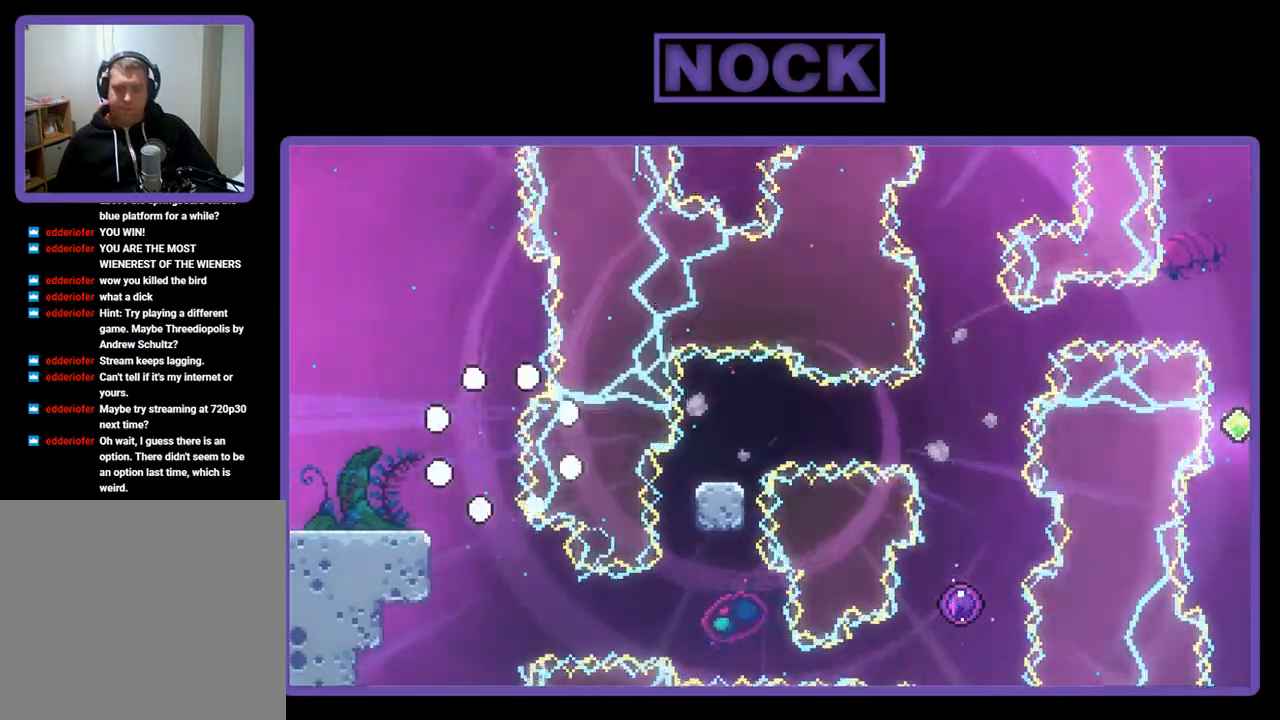
{"buttons": ["R2"], "left_stick": "center", "events": [[200, "R2", "down"]]}
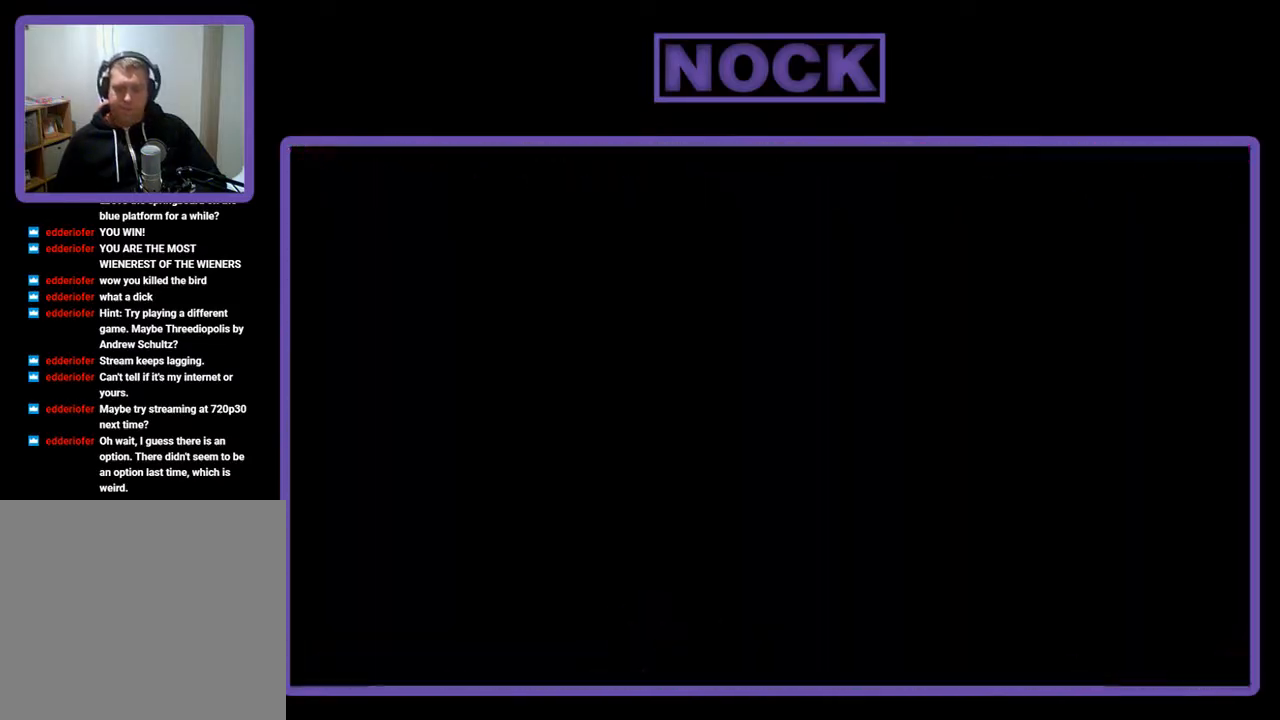
{"buttons": ["R2", "DPAD_RIGHT"], "left_stick": "center", "events": [[467, "DPAD_RIGHT", "down"]]}
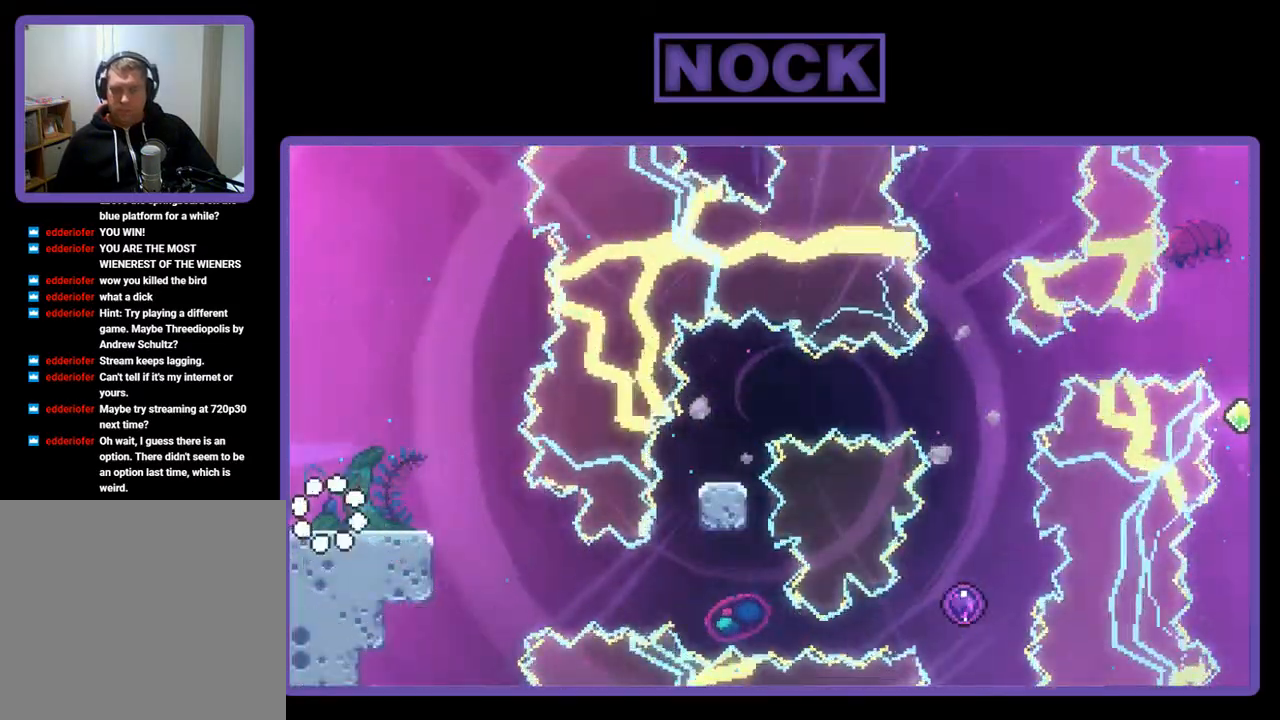
{"buttons": ["R2"], "left_stick": "center", "events": [[300, "DPAD_RIGHT", "up"]]}
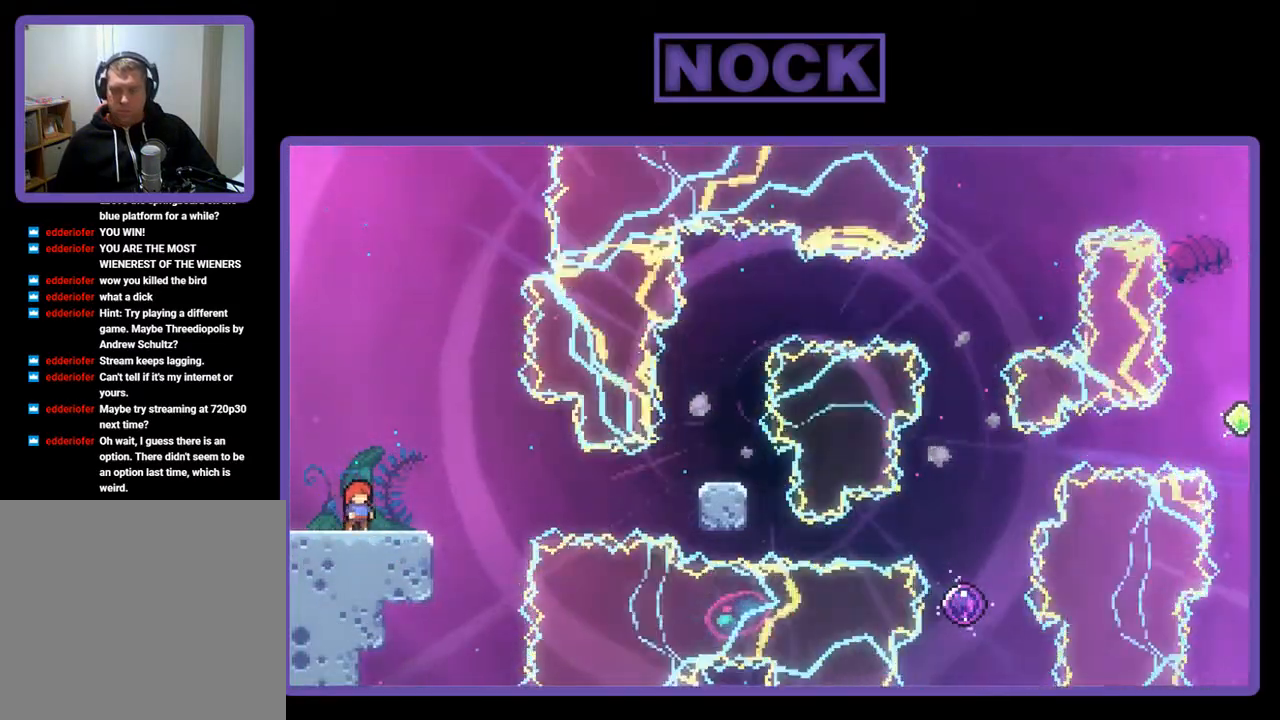
{"buttons": ["CROSS", "R2"], "left_stick": "center", "events": [[433, "CROSS", "down"]]}
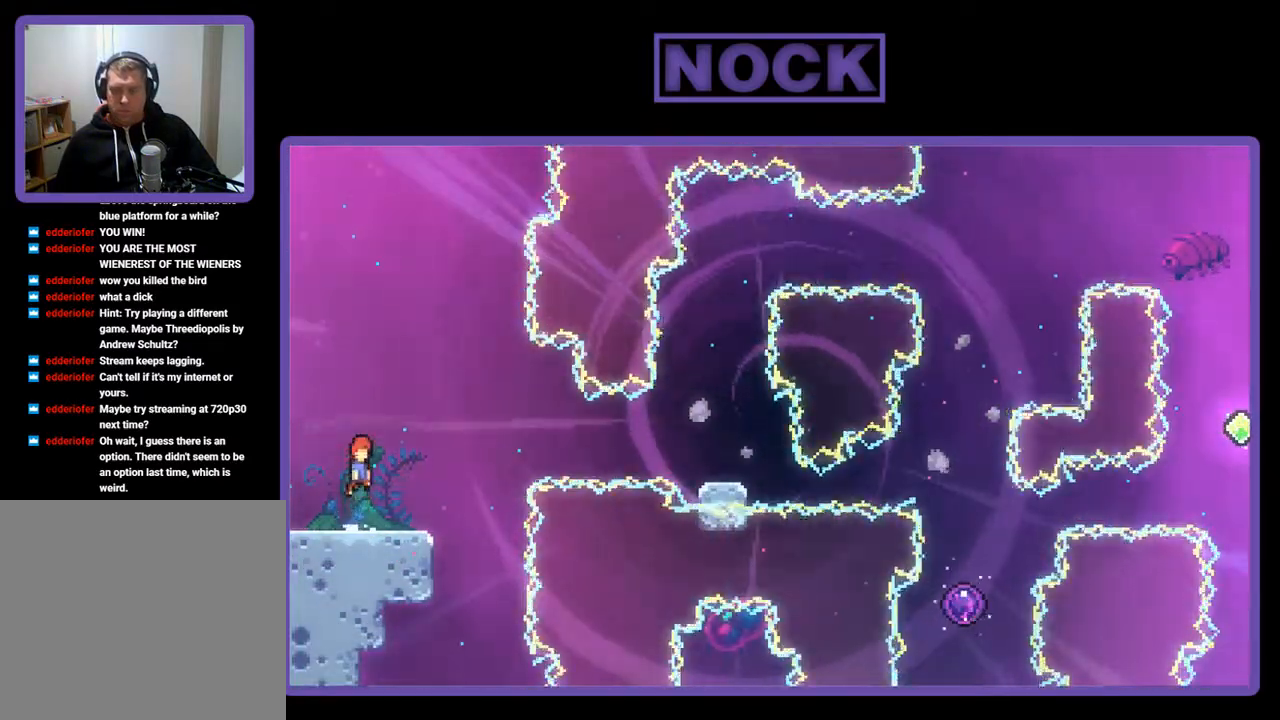
{"buttons": ["R2", "DPAD_DOWN", "DPAD_RIGHT"], "left_stick": "center", "events": [[200, "CROSS", "up"], [300, "DPAD_DOWN", "down"], [400, "CIRCLE", "down"], [400, "DPAD_RIGHT", "down"], [500, "CIRCLE", "up"]]}
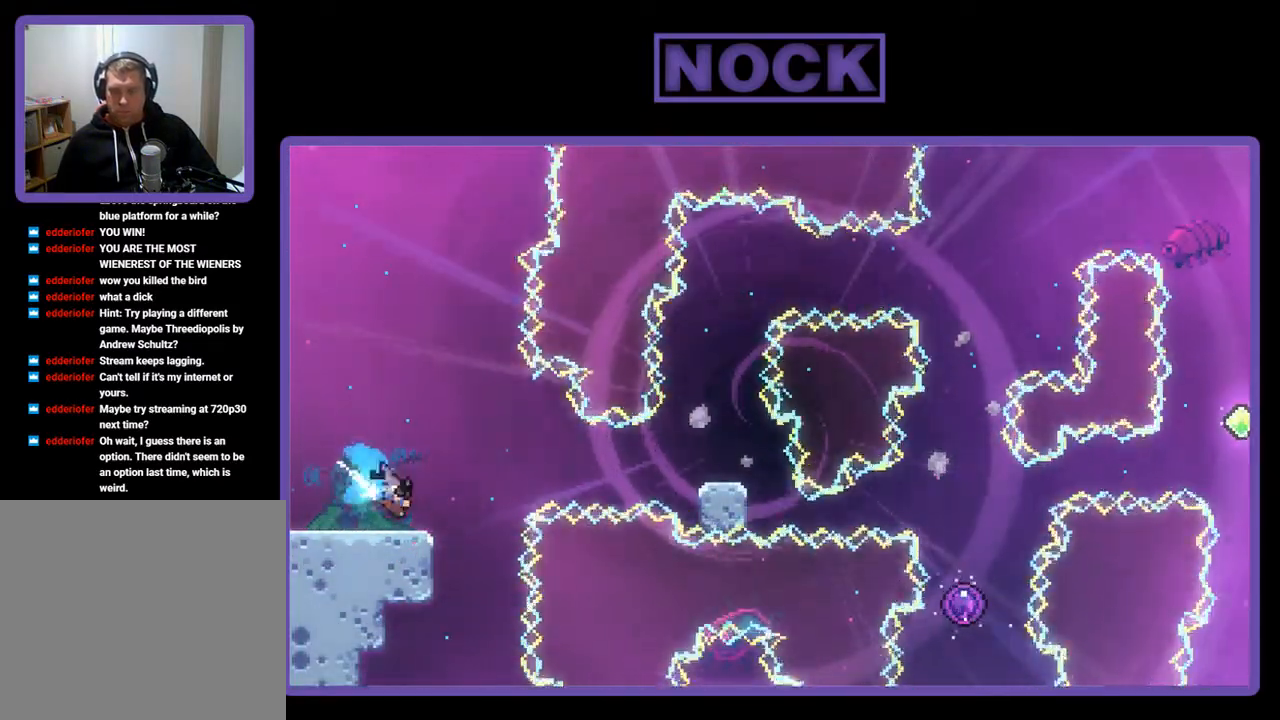
{"buttons": ["R2", "DPAD_UP", "DPAD_RIGHT"], "left_stick": "center", "events": [[100, "CROSS", "down"], [400, "DPAD_DOWN", "up"], [500, "CROSS", "up"], [500, "DPAD_UP", "down"]]}
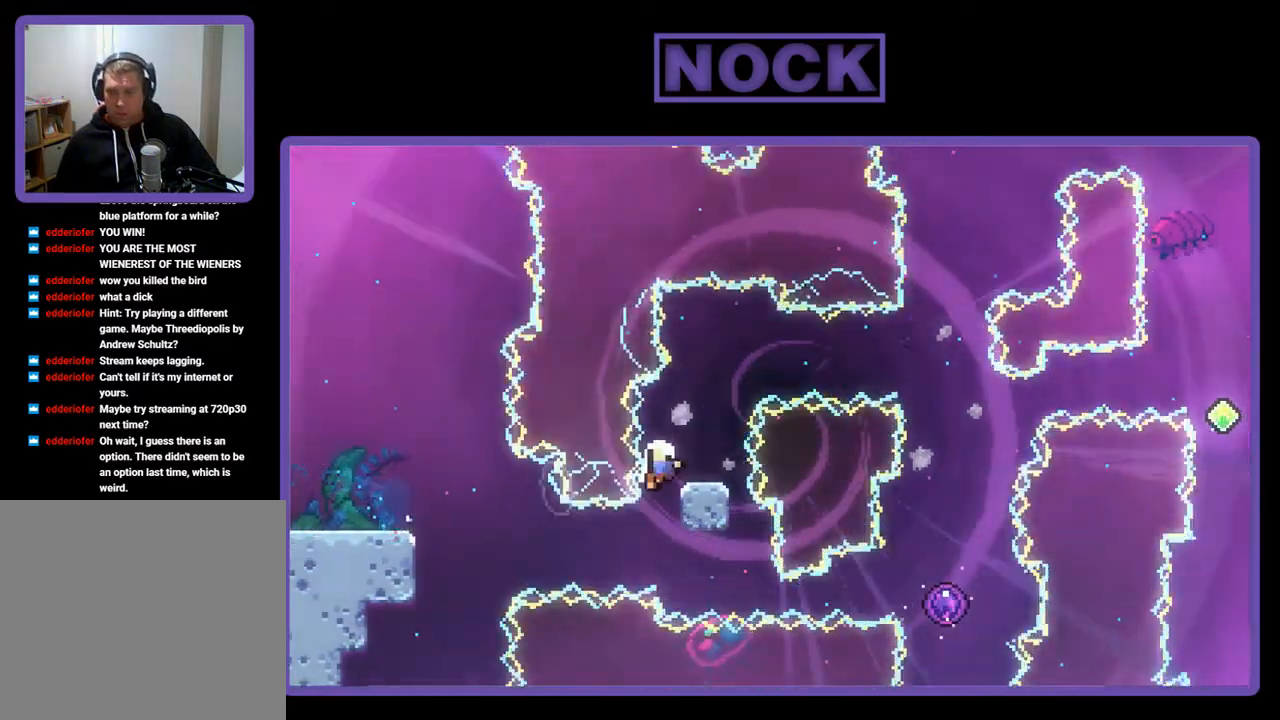
{"buttons": ["R2"], "left_stick": "center", "events": [[333, "DPAD_UP", "up"], [367, "DPAD_RIGHT", "up"]]}
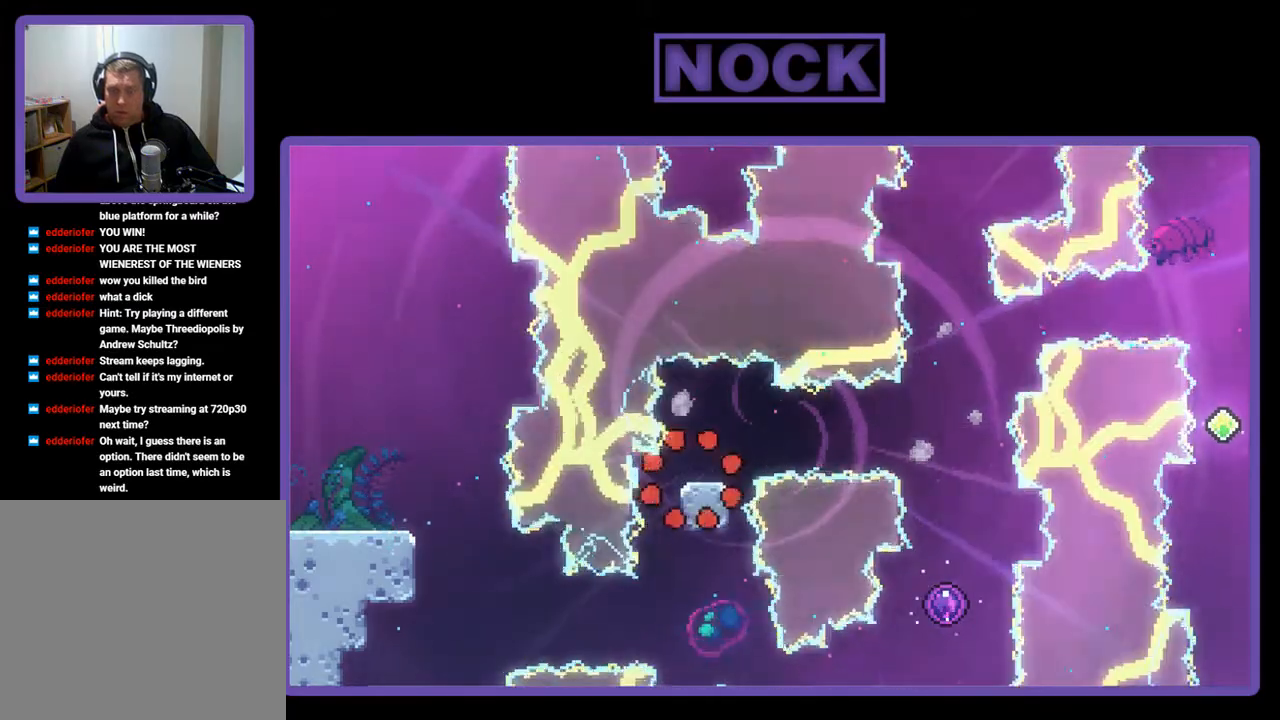
{"buttons": ["R2"], "left_stick": "center", "events": []}
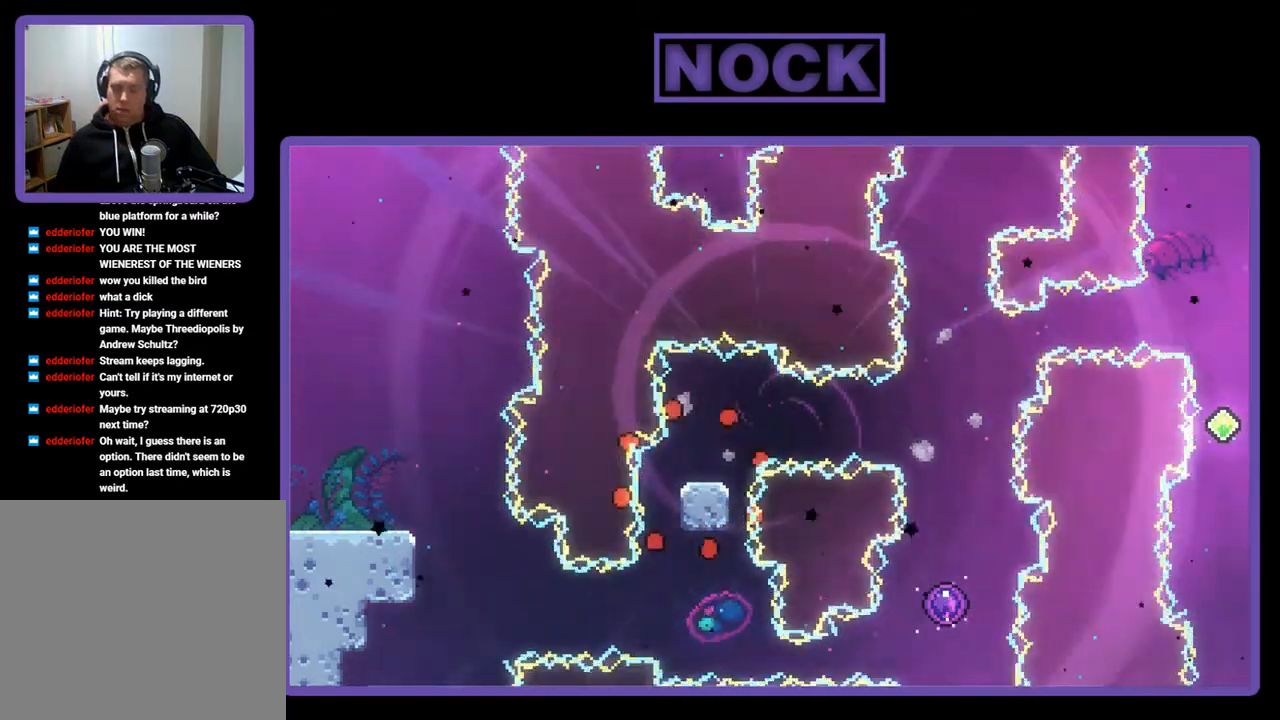
{"buttons": ["R2"], "left_stick": "center", "events": []}
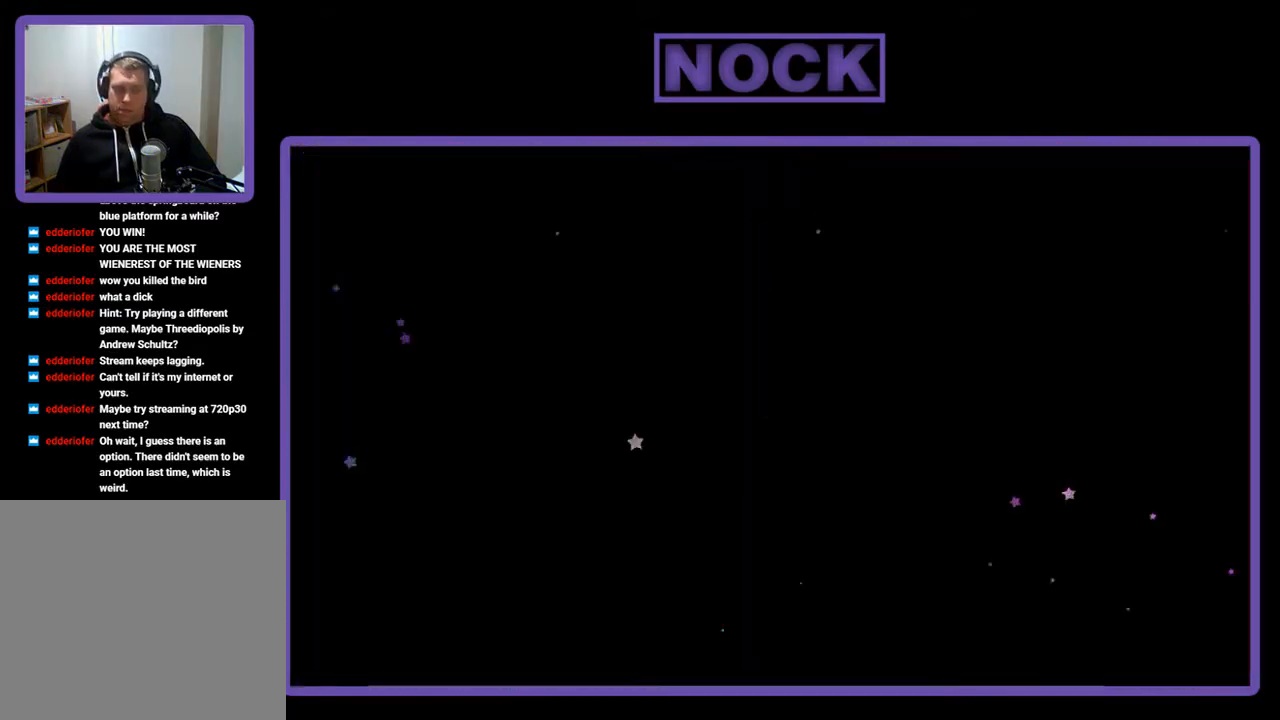
{"buttons": ["R2", "DPAD_RIGHT"], "left_stick": "center", "events": [[367, "DPAD_RIGHT", "down"]]}
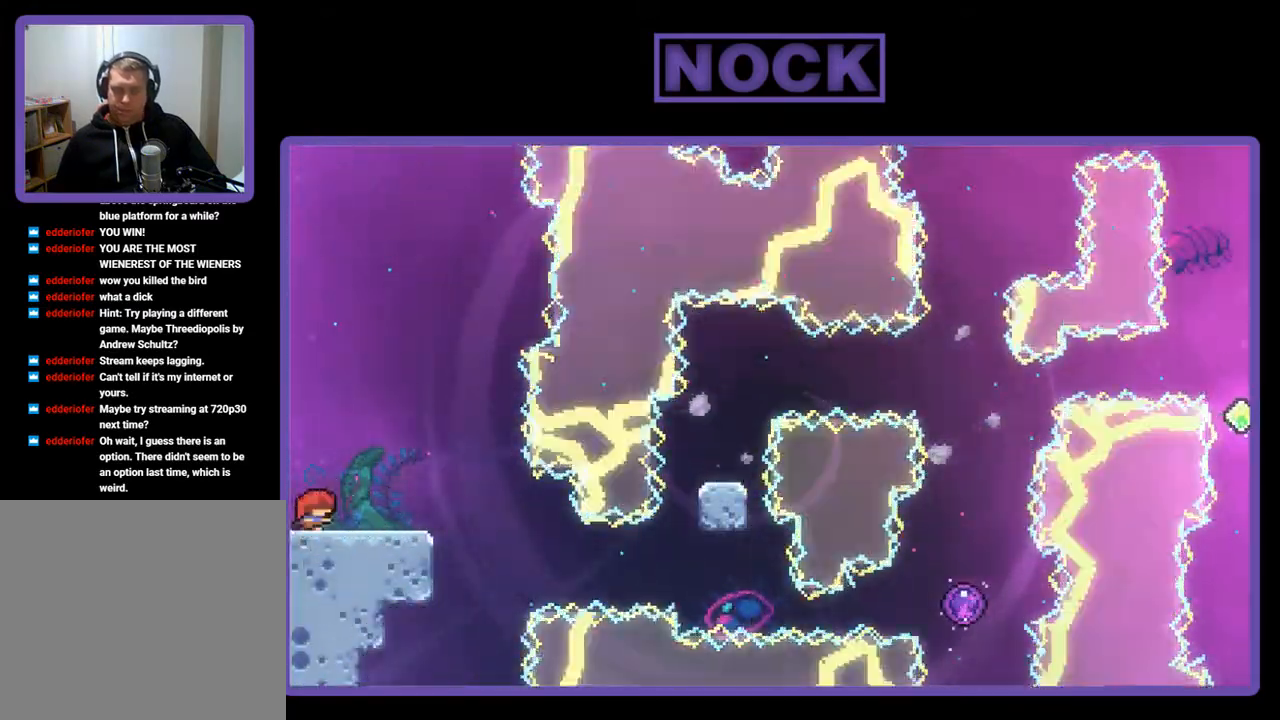
{"buttons": ["R2"], "left_stick": "center", "events": [[200, "DPAD_RIGHT", "up"]]}
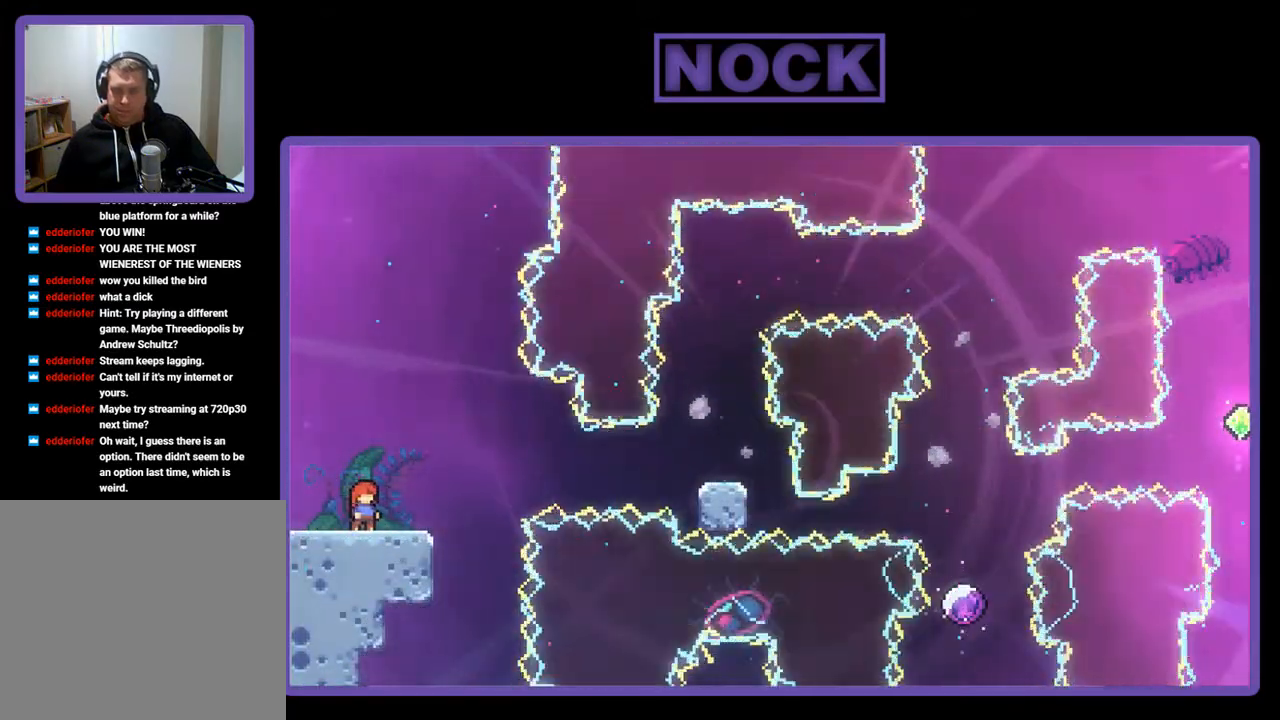
{"buttons": ["CROSS", "R2"], "left_stick": "center", "events": [[400, "CROSS", "down"]]}
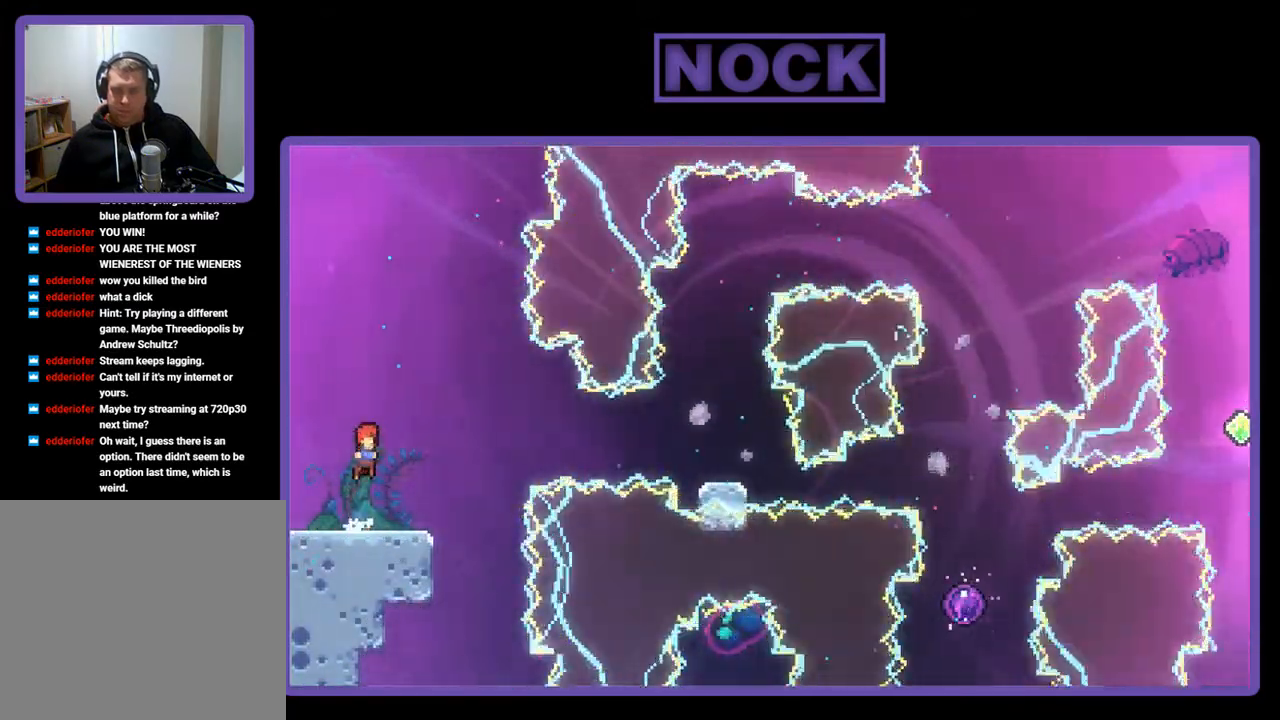
{"buttons": ["R2", "DPAD_DOWN", "DPAD_RIGHT"], "left_stick": "center", "events": [[133, "CROSS", "up"], [233, "DPAD_DOWN", "down"], [333, "CIRCLE", "down"], [333, "DPAD_RIGHT", "down"], [433, "CIRCLE", "up"]]}
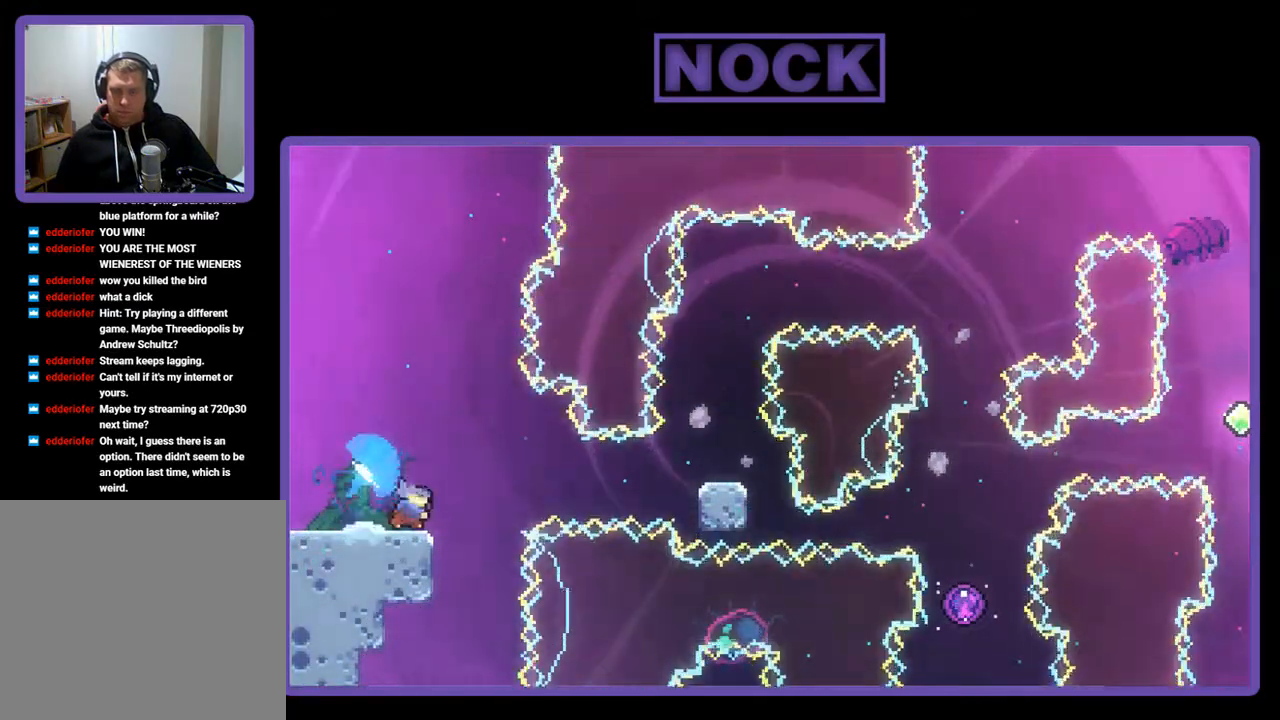
{"buttons": ["R2", "DPAD_RIGHT"], "left_stick": "center", "events": [[33, "CROSS", "down"], [333, "CROSS", "up"], [367, "DPAD_DOWN", "up"]]}
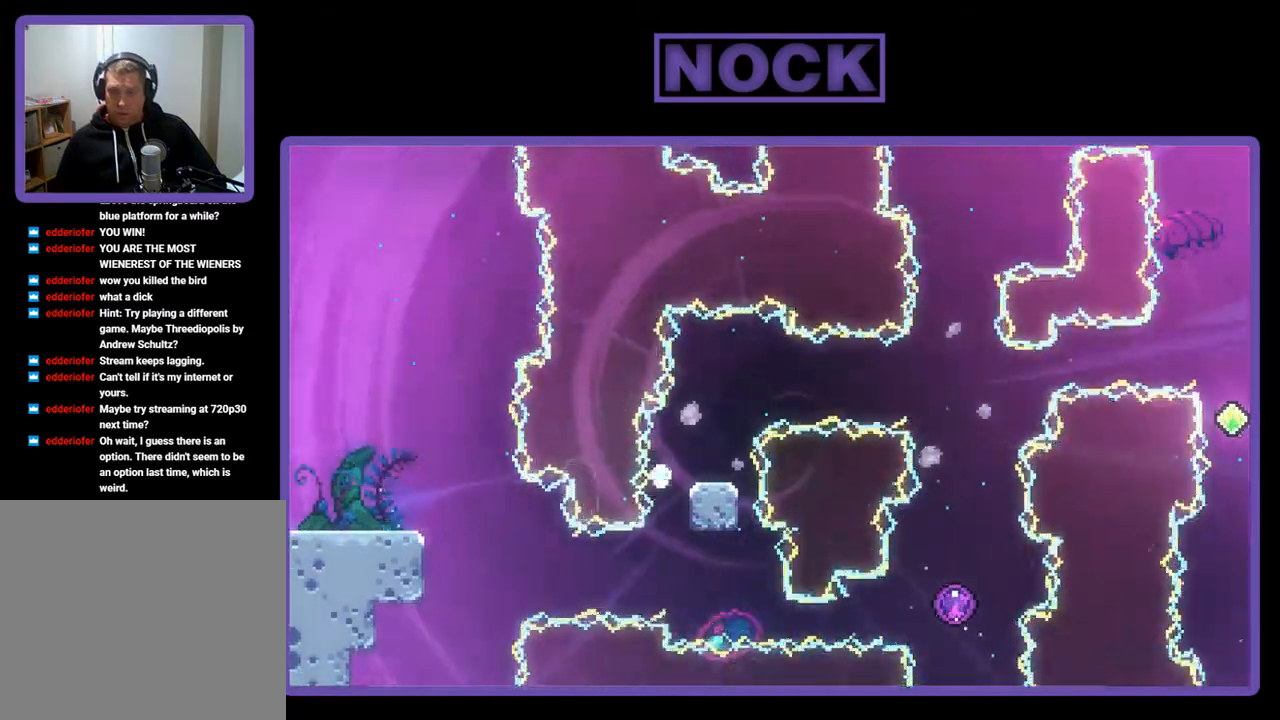
{"buttons": [], "left_stick": "center", "events": [[133, "DPAD_RIGHT", "up"], [200, "R2", "up"]]}
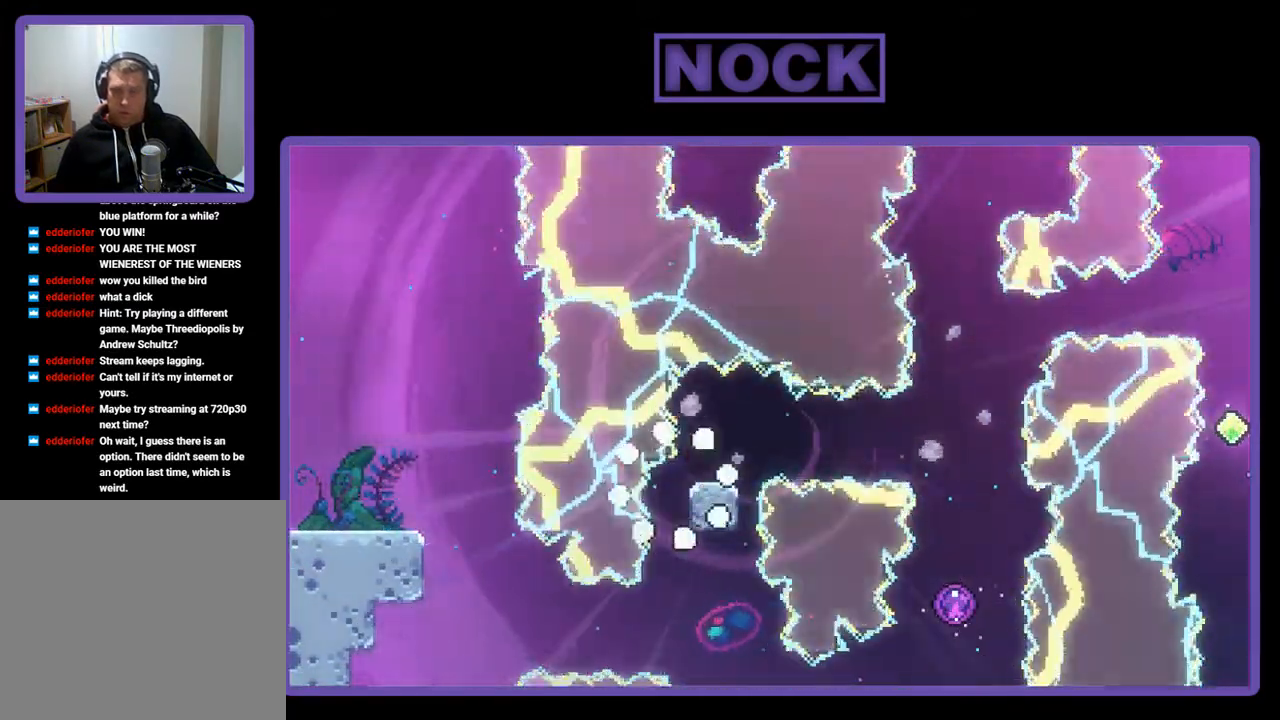
{"buttons": ["R2"], "left_stick": "center", "events": [[67, "R2", "down"]]}
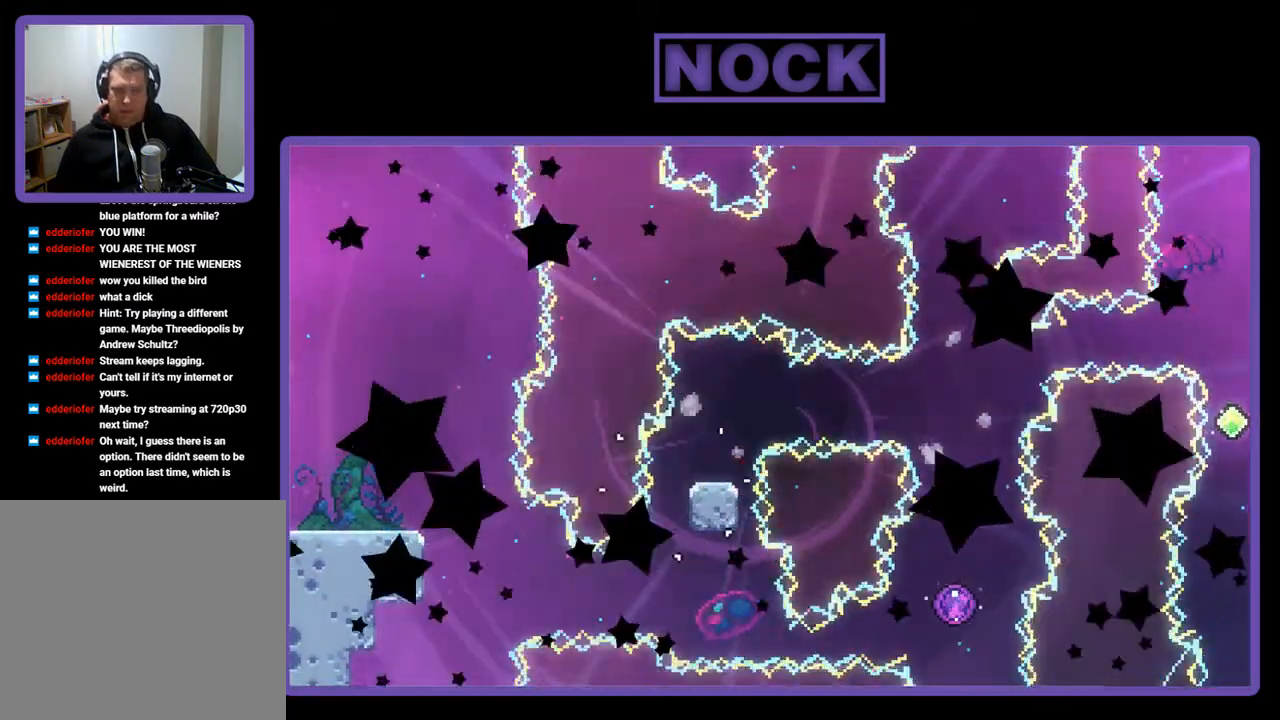
{"buttons": ["R2"], "left_stick": "center", "events": []}
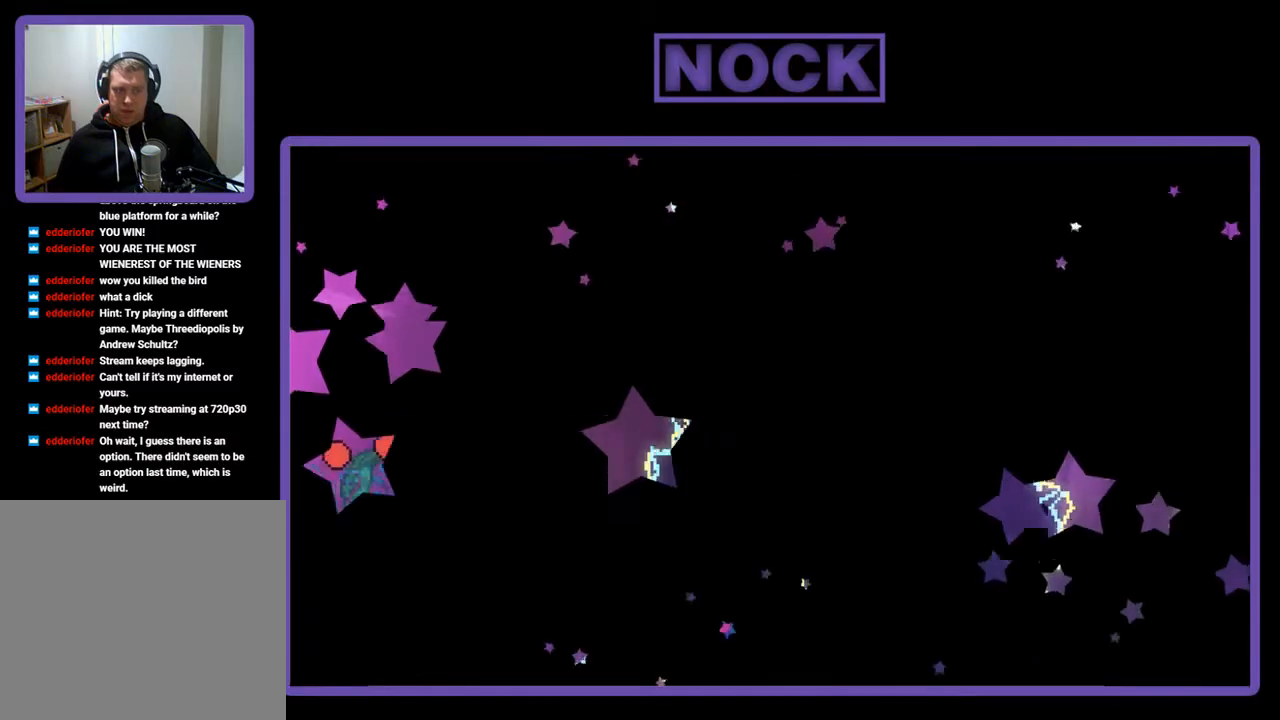
{"buttons": ["R2"], "left_stick": "center", "events": []}
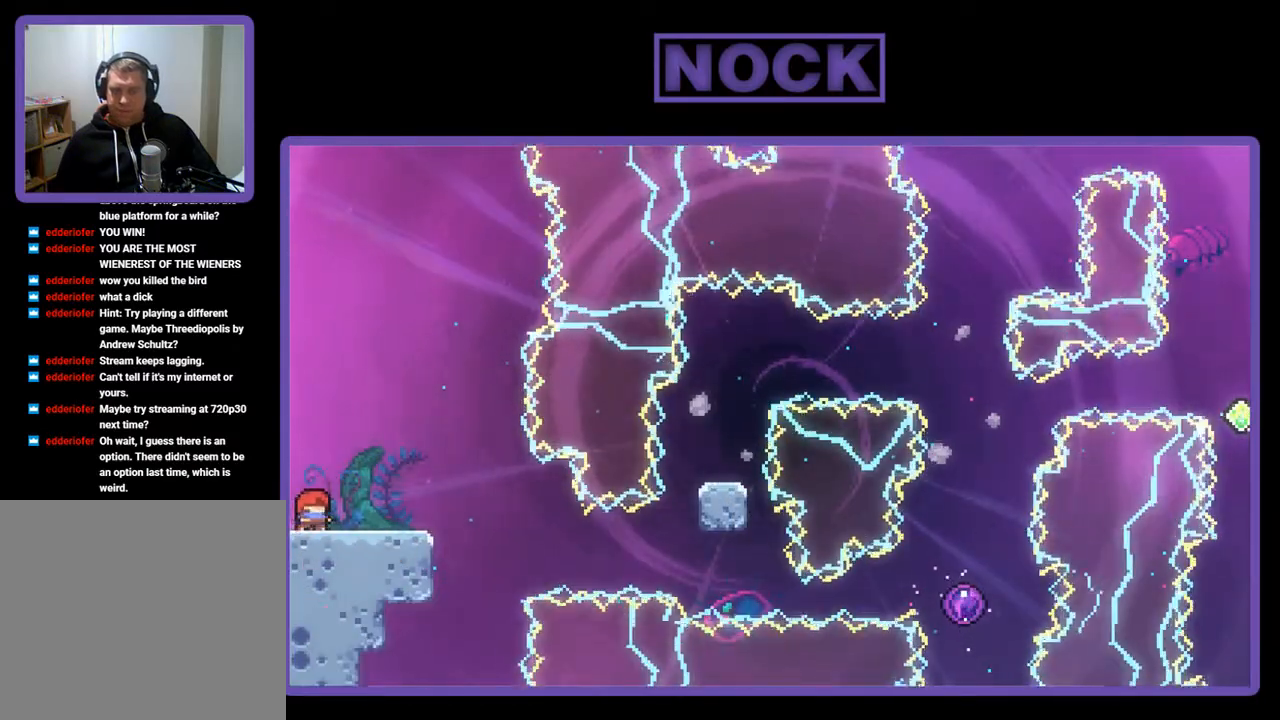
{"buttons": ["R2", "DPAD_DOWN", "DPAD_RIGHT"], "left_stick": "center", "events": [[167, "CROSS", "down"], [267, "DPAD_DOWN", "down"], [267, "DPAD_RIGHT", "down"], [500, "CROSS", "up"]]}
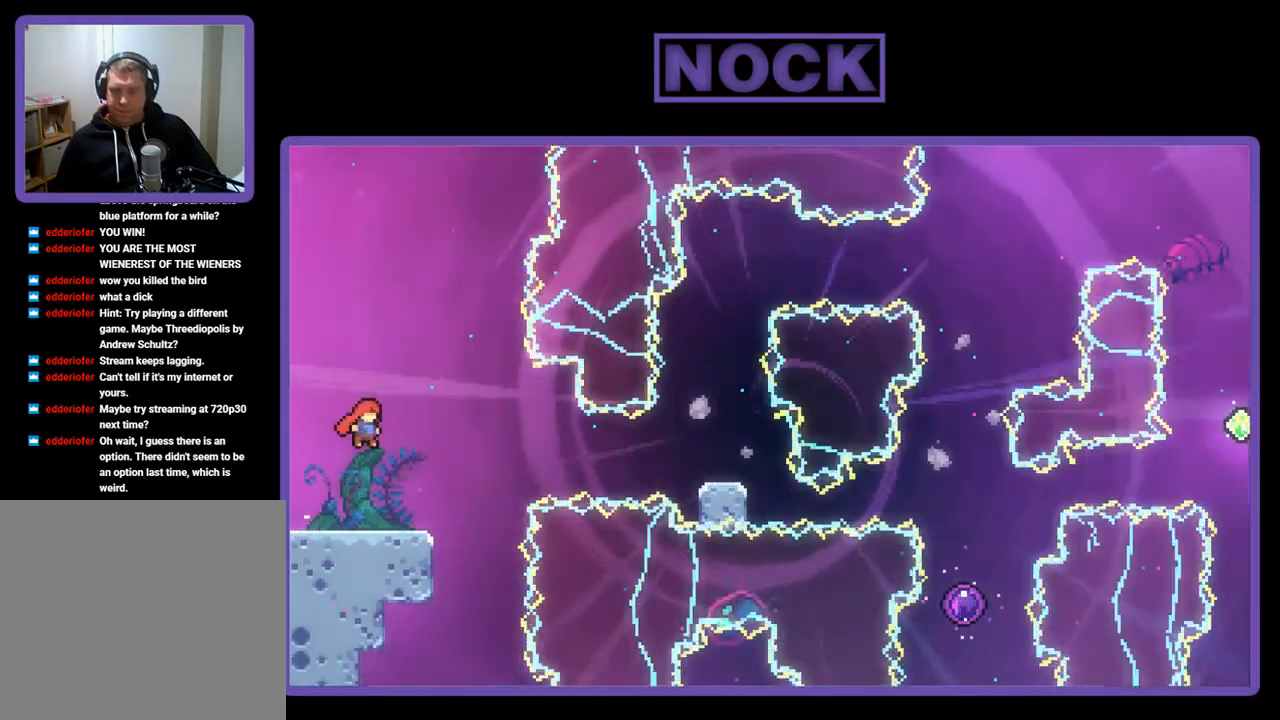
{"buttons": ["CROSS", "R2", "DPAD_DOWN", "DPAD_RIGHT"], "left_stick": "center", "events": [[167, "DPAD_RIGHT", "up"], [233, "CIRCLE", "down"], [300, "CIRCLE", "up"], [300, "DPAD_RIGHT", "down"], [400, "CROSS", "down"]]}
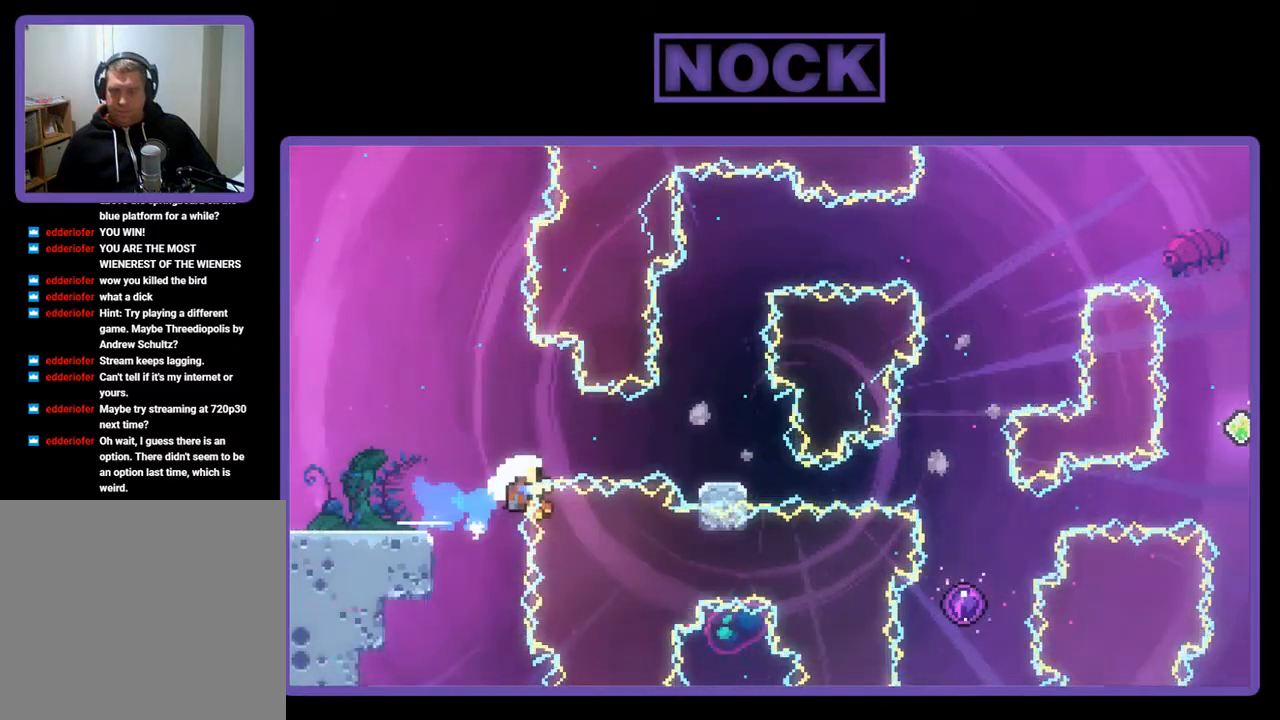
{"buttons": [], "left_stick": "center", "events": [[133, "DPAD_DOWN", "up"], [333, "CROSS", "up"], [367, "DPAD_RIGHT", "up"], [367, "R2", "up"]]}
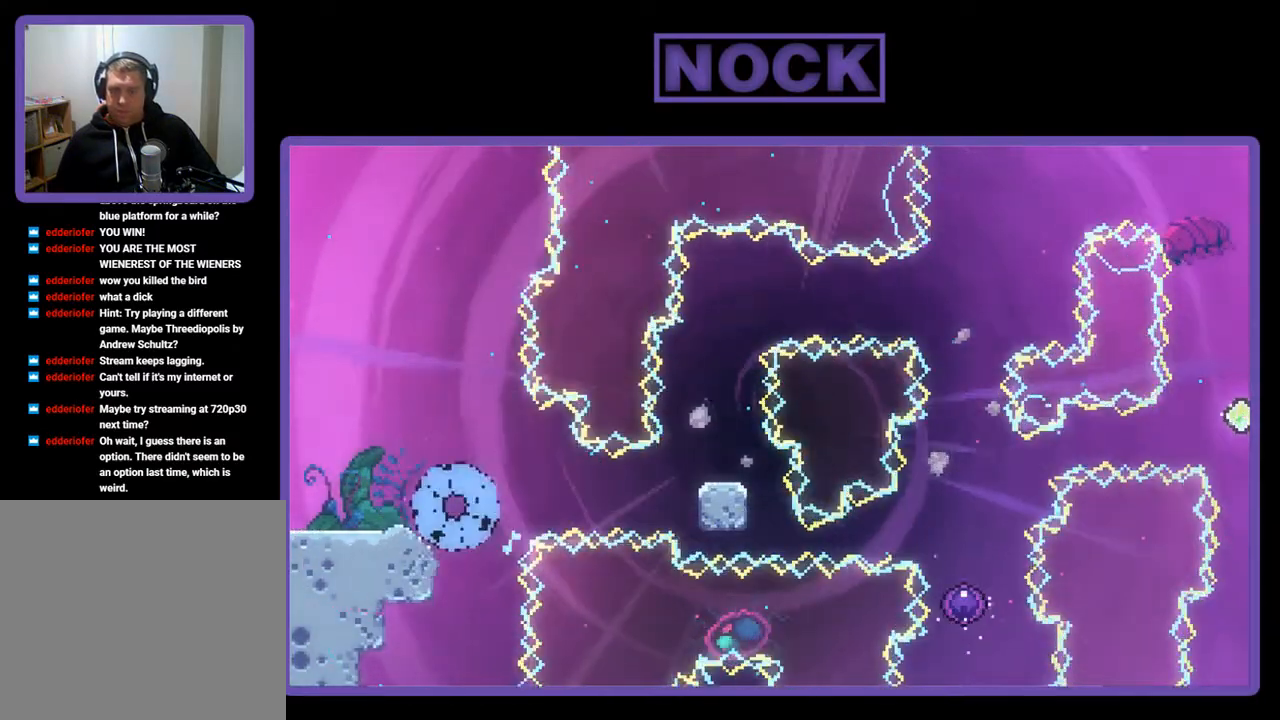
{"buttons": [], "left_stick": "center", "events": []}
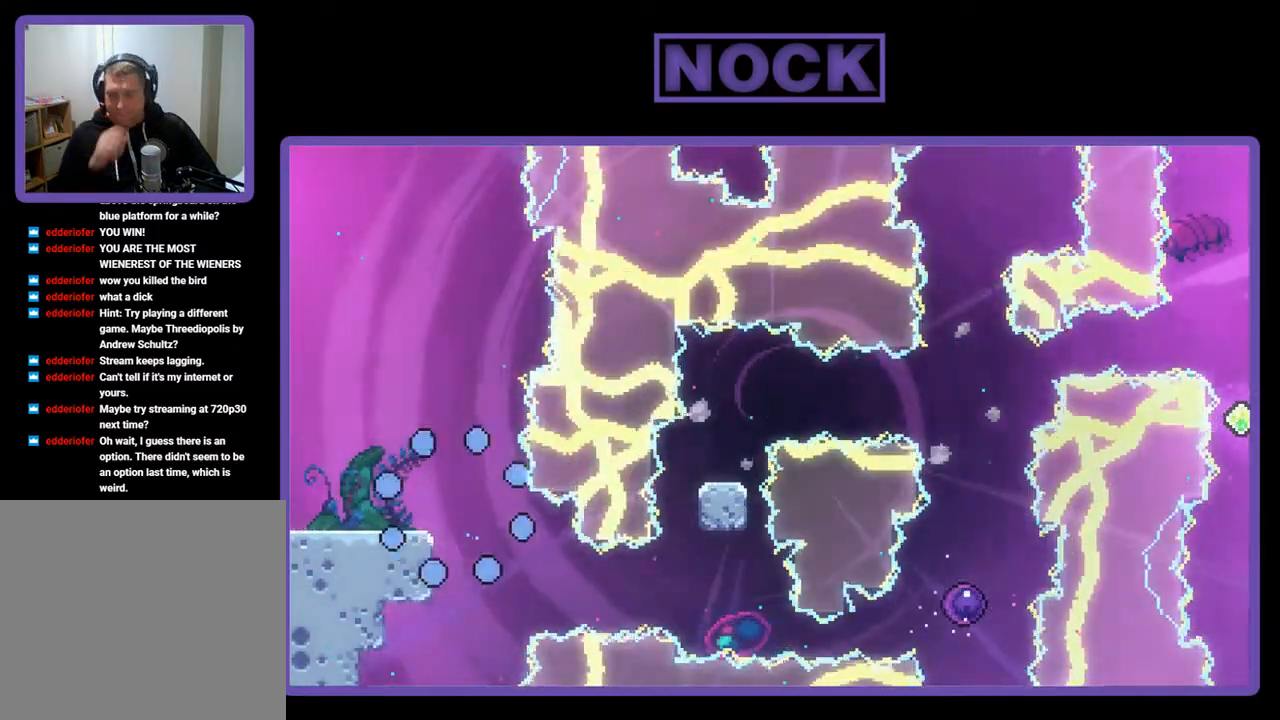
{"buttons": [], "left_stick": "center", "events": []}
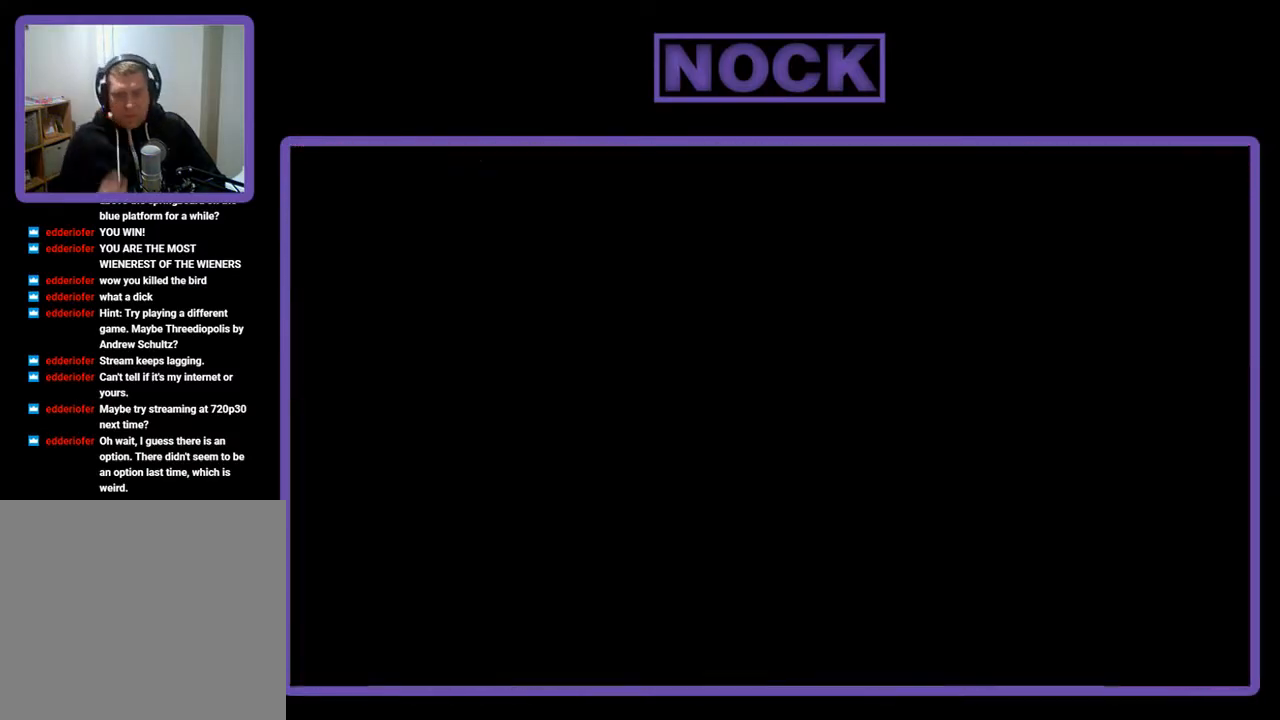
{"buttons": ["R2", "DPAD_RIGHT"], "left_stick": "center", "events": [[367, "R2", "down"], [467, "DPAD_RIGHT", "down"]]}
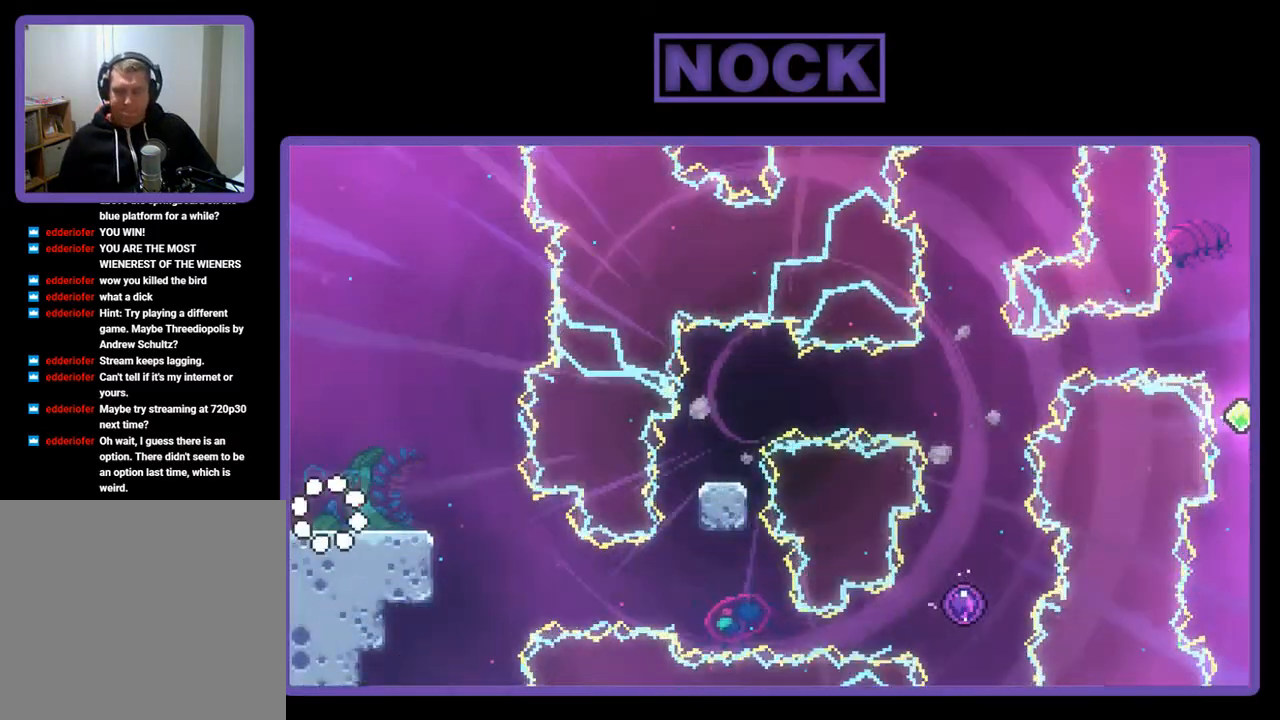
{"buttons": ["R2"], "left_stick": "center", "events": [[300, "DPAD_RIGHT", "up"]]}
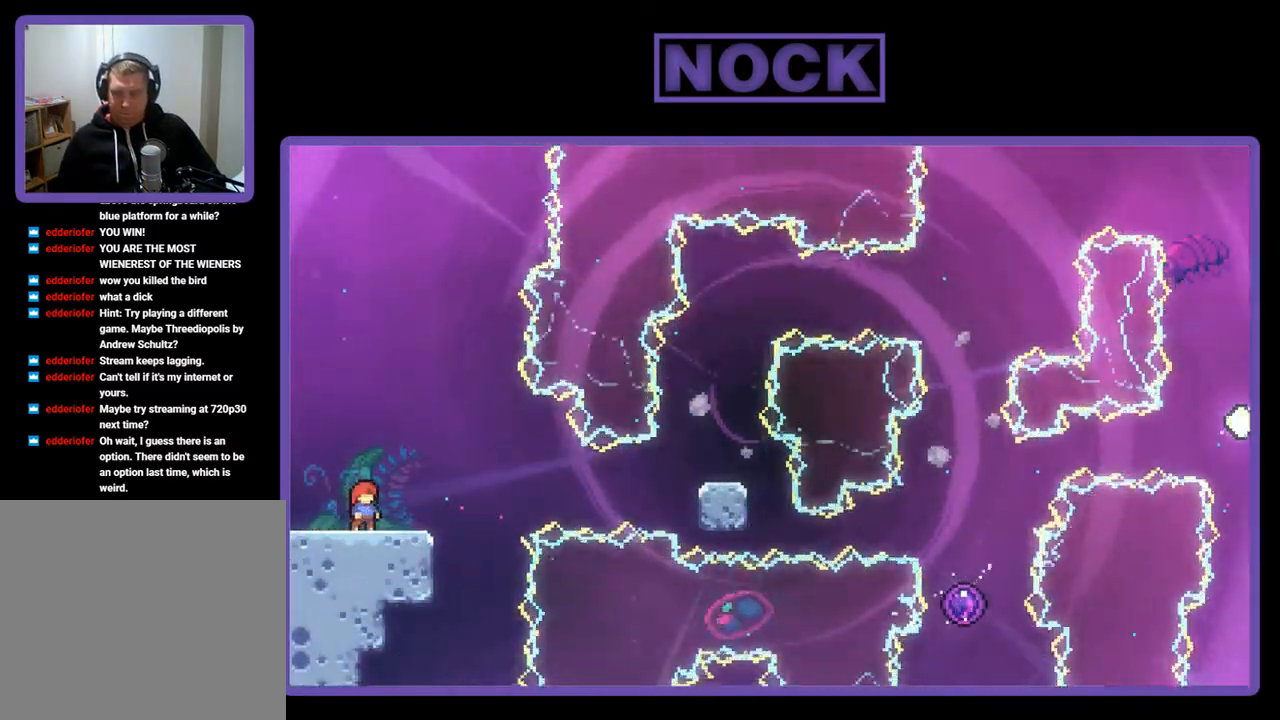
{"buttons": ["CROSS", "R2"], "left_stick": "center", "events": [[333, "CROSS", "down"]]}
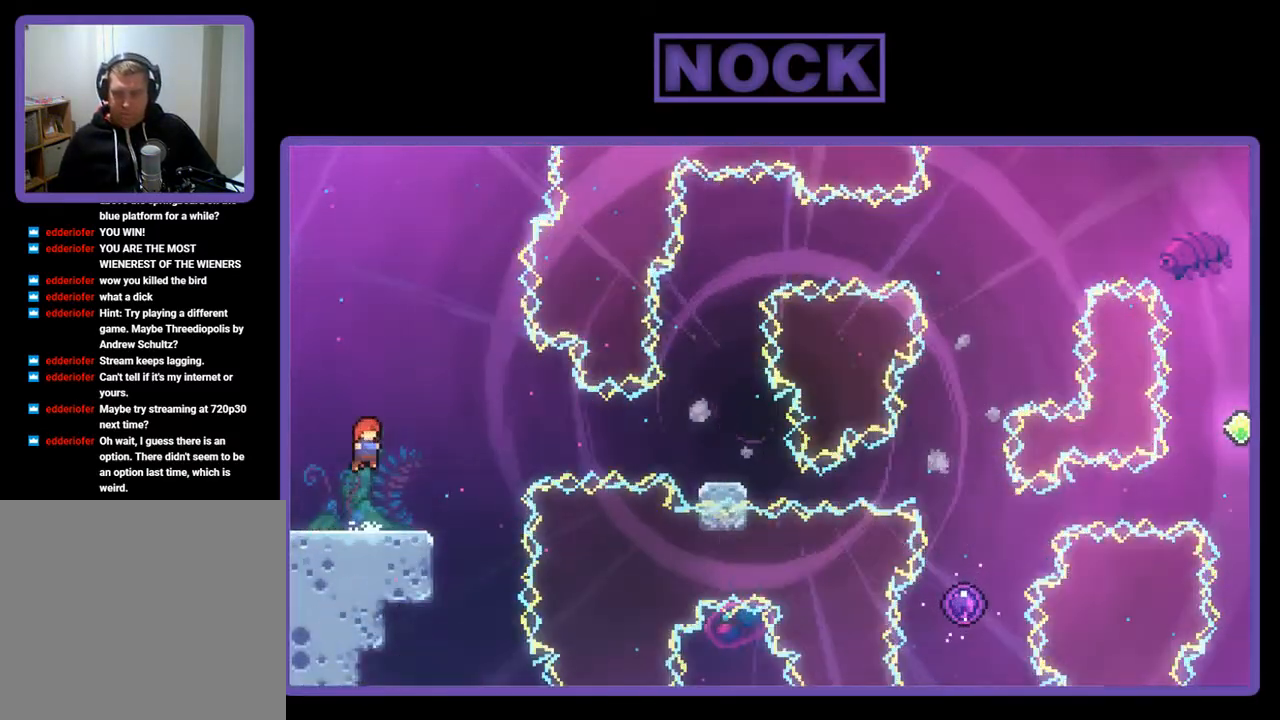
{"buttons": ["R2", "DPAD_DOWN", "DPAD_RIGHT"], "left_stick": "center", "events": [[200, "DPAD_DOWN", "down"], [233, "CROSS", "up"], [333, "DPAD_RIGHT", "down"], [400, "CIRCLE", "down"], [500, "CIRCLE", "up"]]}
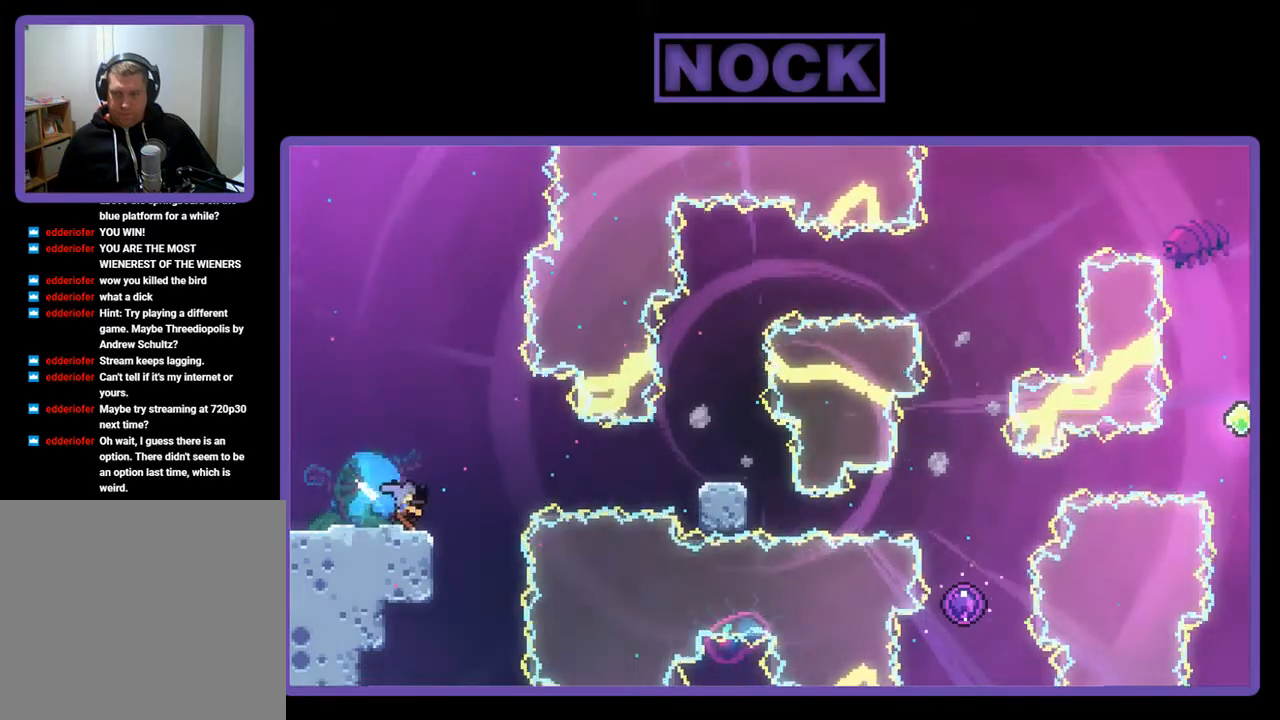
{"buttons": ["R2", "DPAD_UP", "DPAD_RIGHT"], "left_stick": "center", "events": [[100, "CROSS", "down"], [267, "CROSS", "up"], [433, "DPAD_DOWN", "up"], [500, "DPAD_UP", "down"]]}
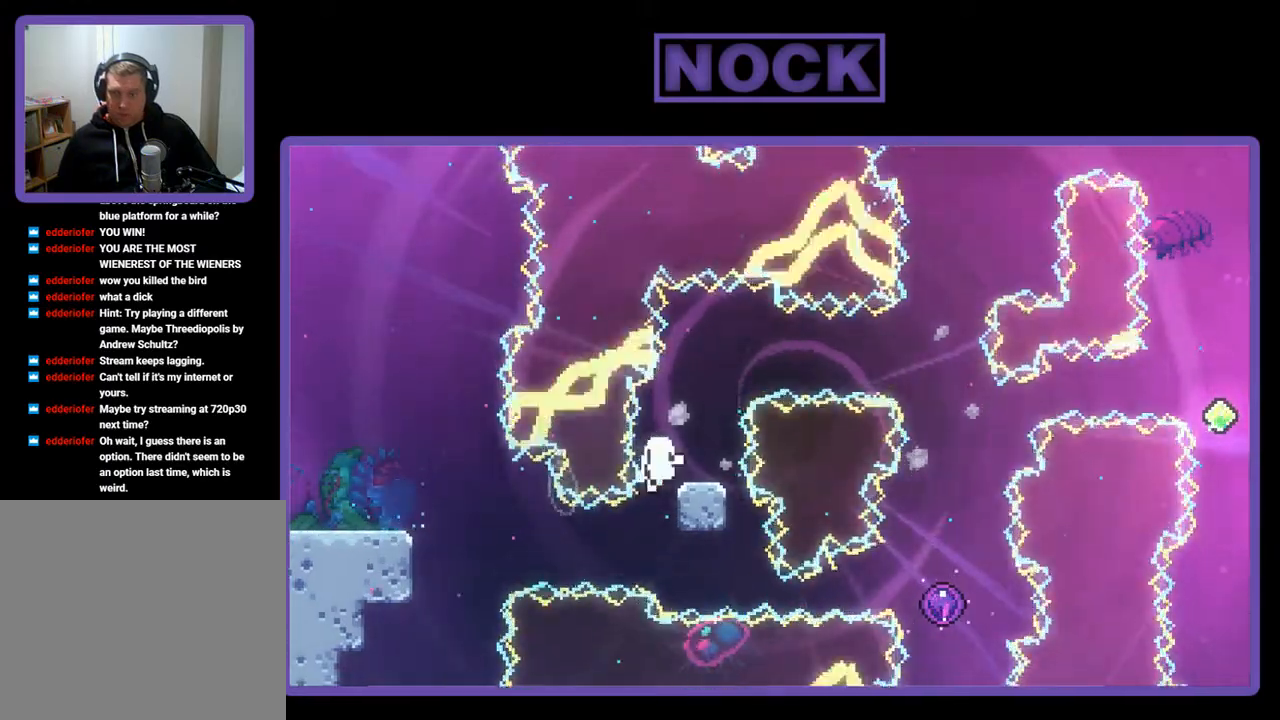
{"buttons": ["R2"], "left_stick": "center", "events": [[233, "DPAD_UP", "up"], [367, "DPAD_RIGHT", "up"]]}